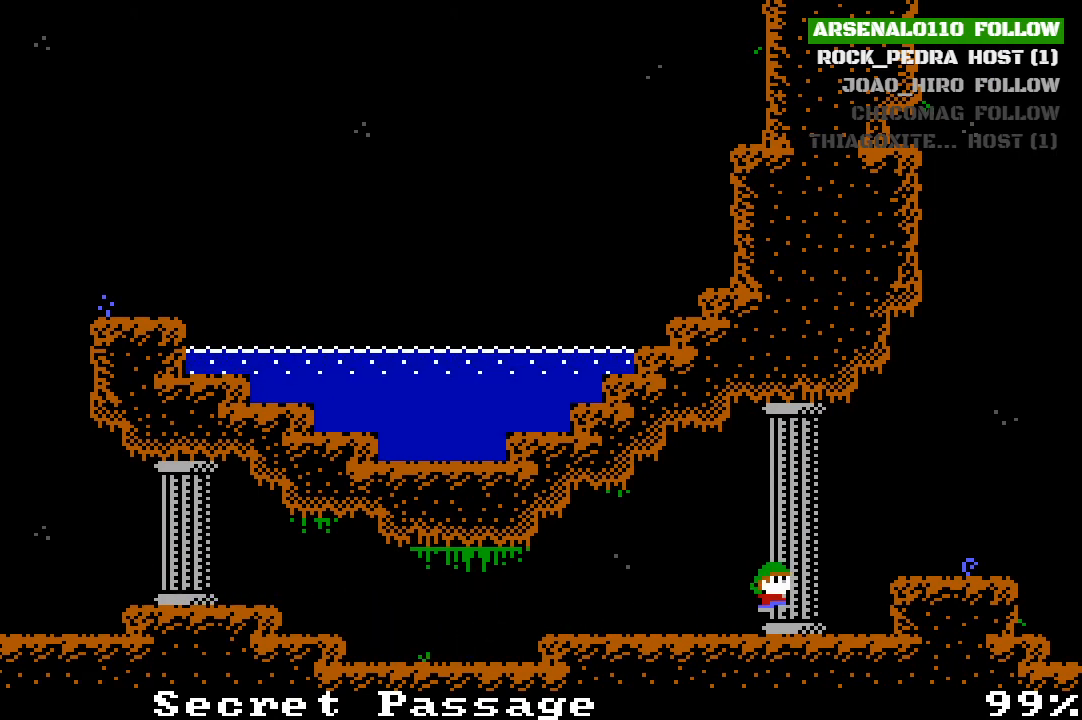
Gameplay with a controller (PlayStation layout); each line is a JSON object with the inputs held at the frame after it. "events" lists button and stick changes between this image and that frame as [ms after this image, input, new state], when the widget could be followed in between. Not read: right_stick.
{"buttons": ["DPAD_RIGHT"], "left_stick": "center", "events": [[133, "CROSS", "up"]]}
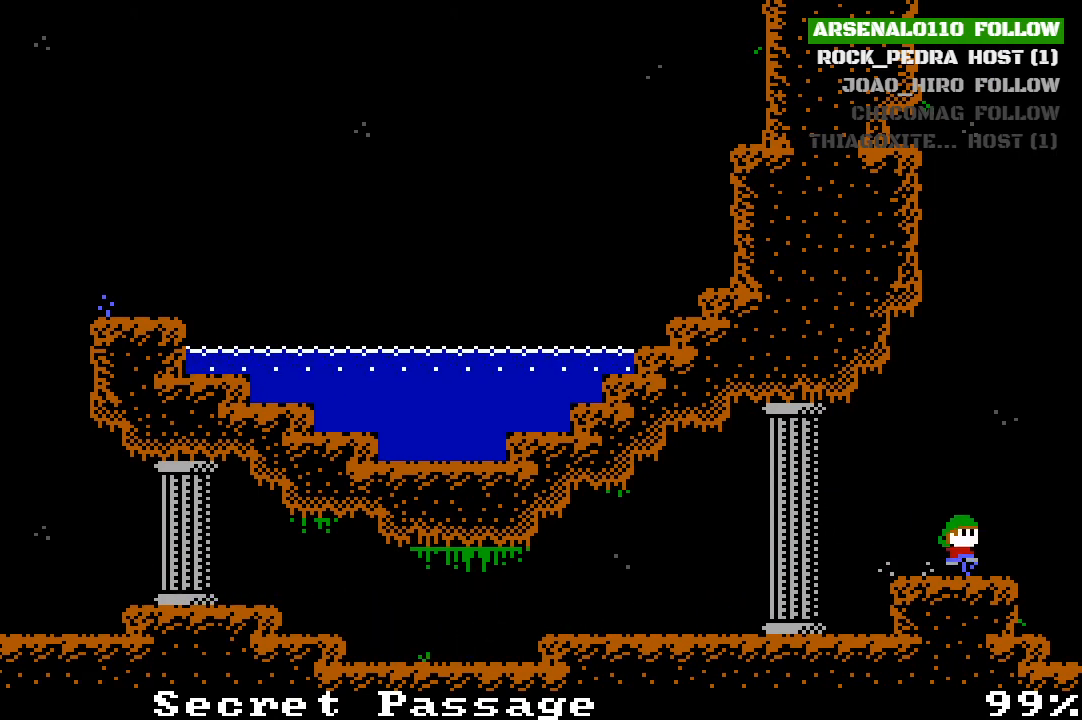
{"buttons": ["CROSS", "DPAD_LEFT"], "left_stick": "center", "events": [[33, "CROSS", "down"], [33, "DPAD_RIGHT", "up"], [200, "CROSS", "up"], [333, "DPAD_LEFT", "down"], [367, "CROSS", "down"]]}
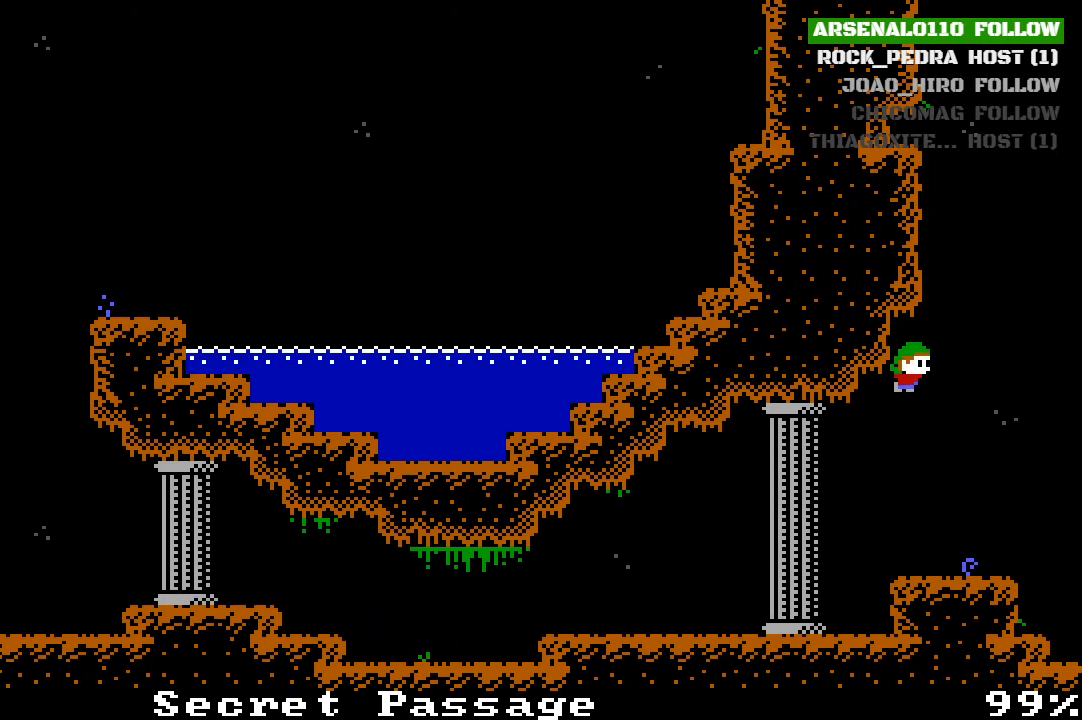
{"buttons": ["CROSS", "DPAD_LEFT"], "left_stick": "center", "events": [[100, "CROSS", "up"], [200, "CROSS", "down"], [233, "DPAD_LEFT", "up"], [300, "DPAD_RIGHT", "down"], [333, "CROSS", "up"], [400, "DPAD_RIGHT", "up"], [433, "CROSS", "down"], [500, "DPAD_LEFT", "down"]]}
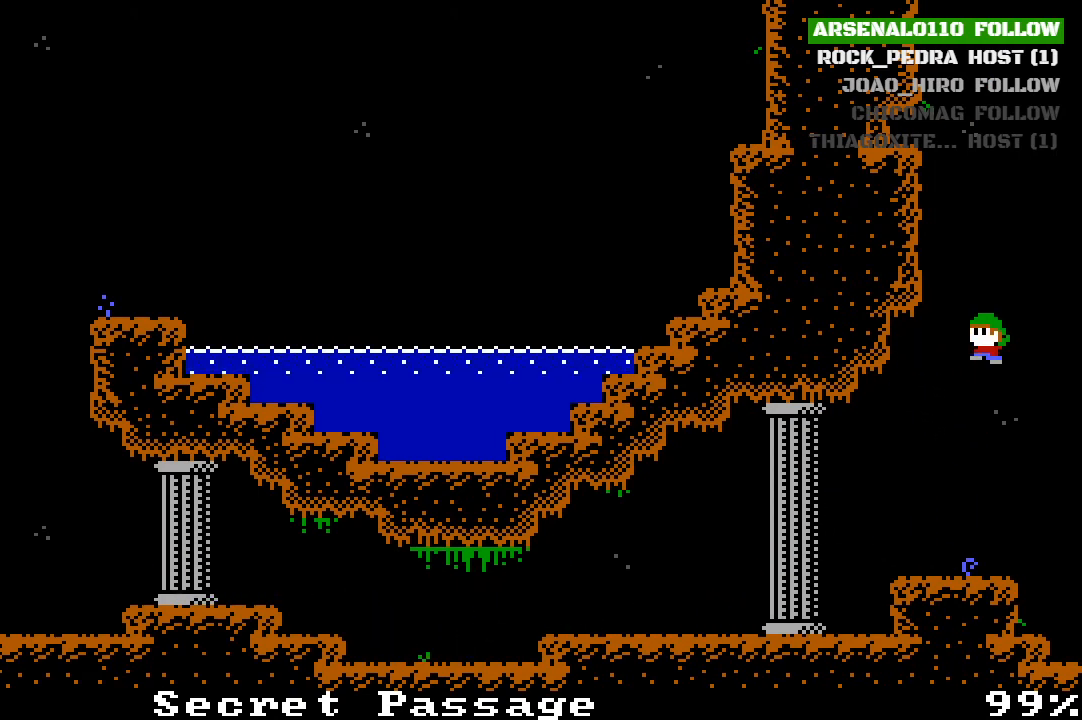
{"buttons": ["CROSS", "DPAD_LEFT"], "left_stick": "center", "events": [[200, "CROSS", "up"], [300, "CROSS", "down"], [467, "CROSS", "up"], [500, "CROSS", "down"]]}
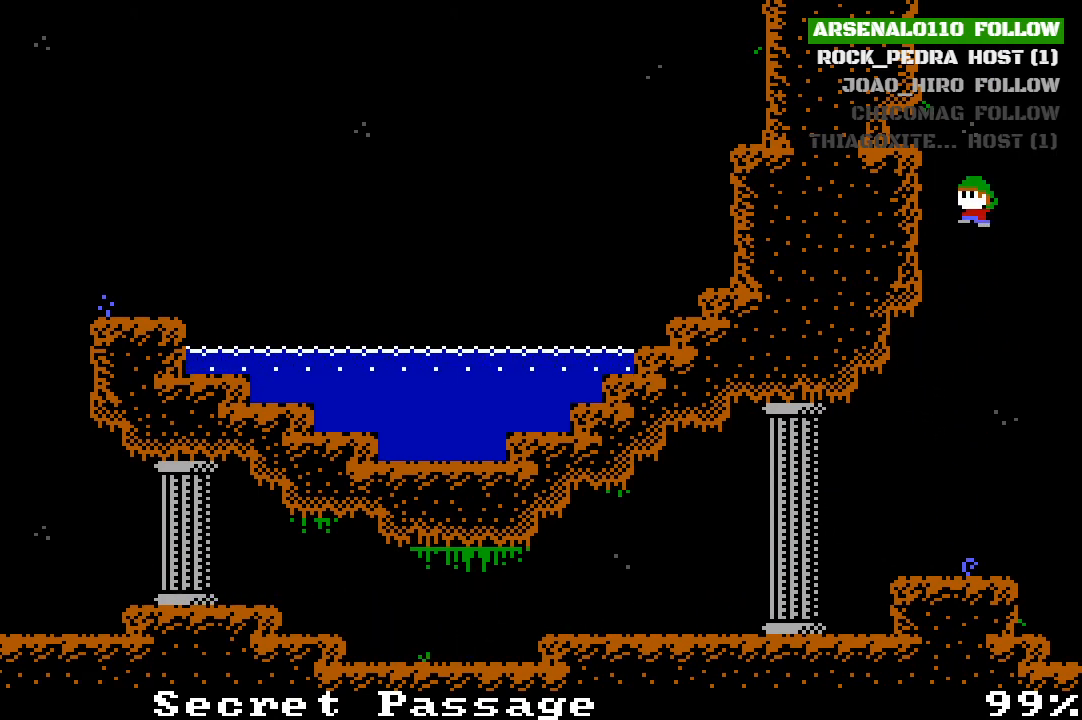
{"buttons": ["DPAD_LEFT"], "left_stick": "center", "events": [[133, "CROSS", "up"], [300, "CROSS", "down"], [433, "CROSS", "up"]]}
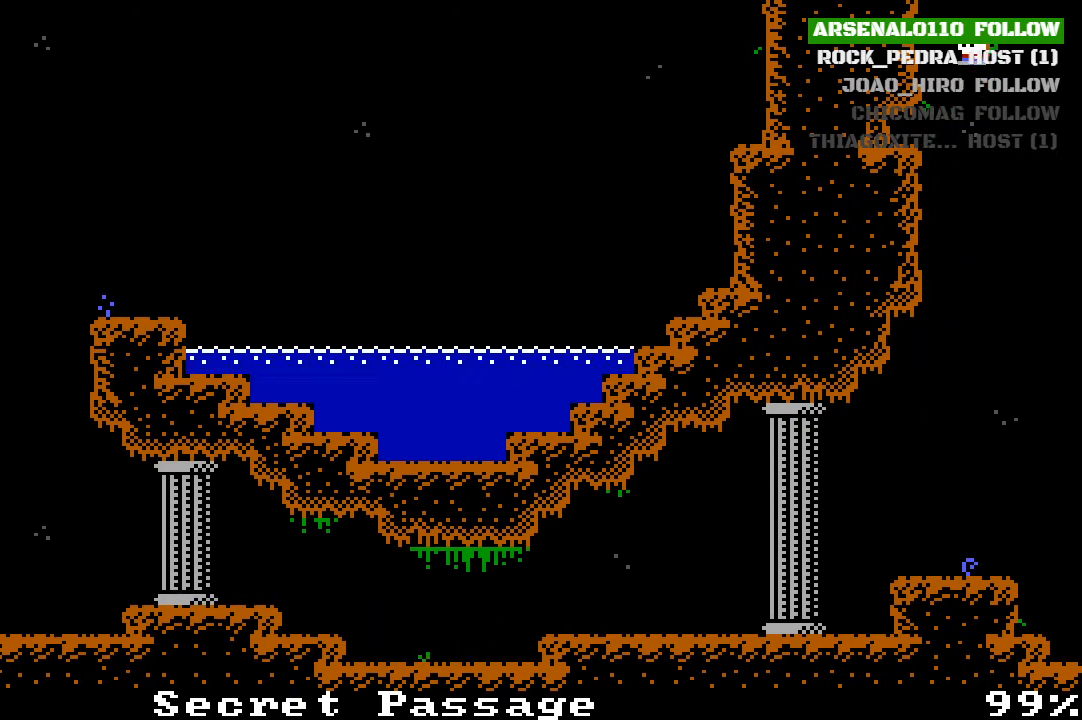
{"buttons": ["CROSS", "DPAD_LEFT"], "left_stick": "center", "events": [[67, "CROSS", "down"], [233, "CROSS", "up"], [400, "CROSS", "down"]]}
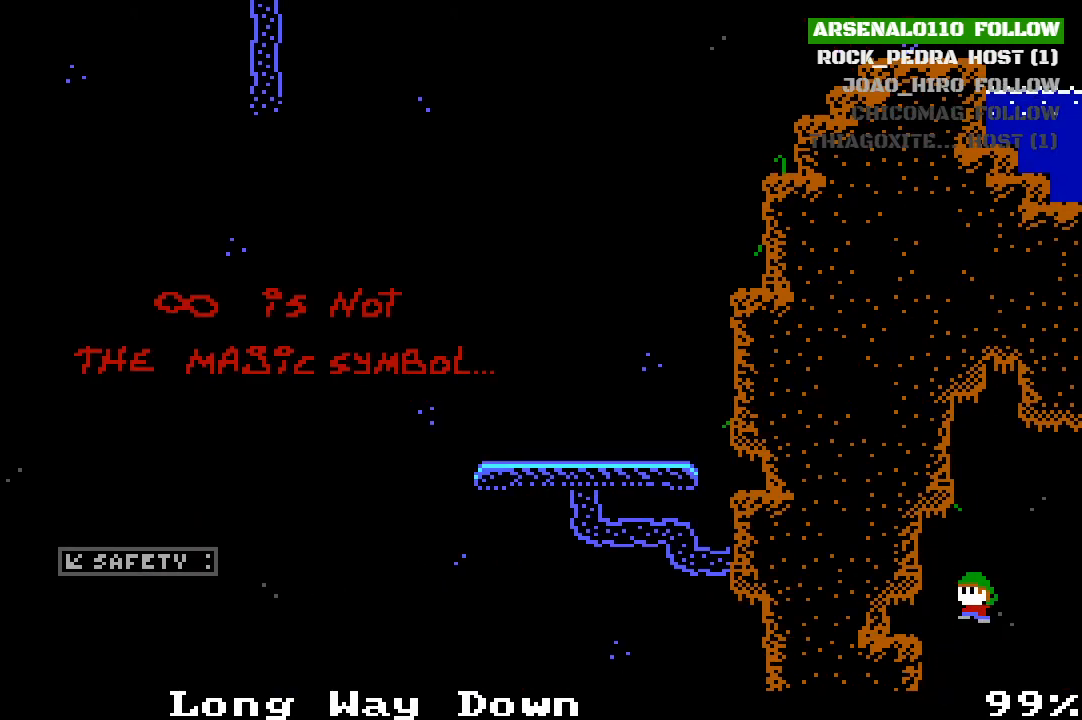
{"buttons": ["CROSS", "DPAD_LEFT"], "left_stick": "center", "events": [[33, "CROSS", "up"], [500, "CROSS", "down"]]}
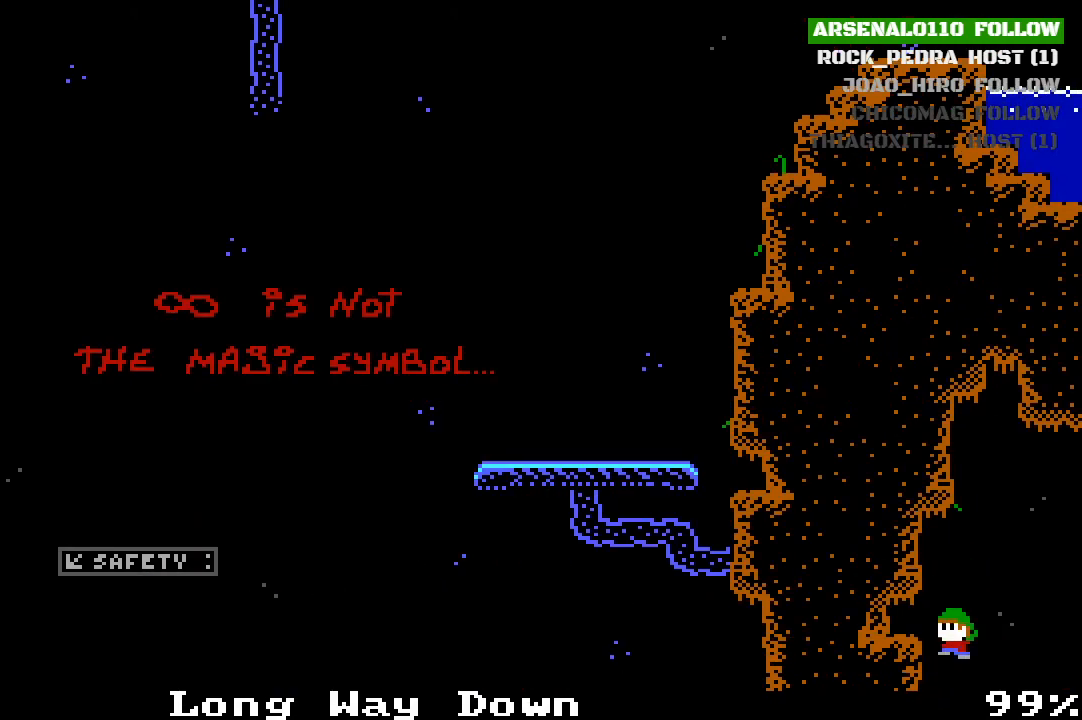
{"buttons": ["DPAD_RIGHT"], "left_stick": "center", "events": [[33, "DPAD_LEFT", "up"], [100, "DPAD_RIGHT", "down"], [400, "CROSS", "up"]]}
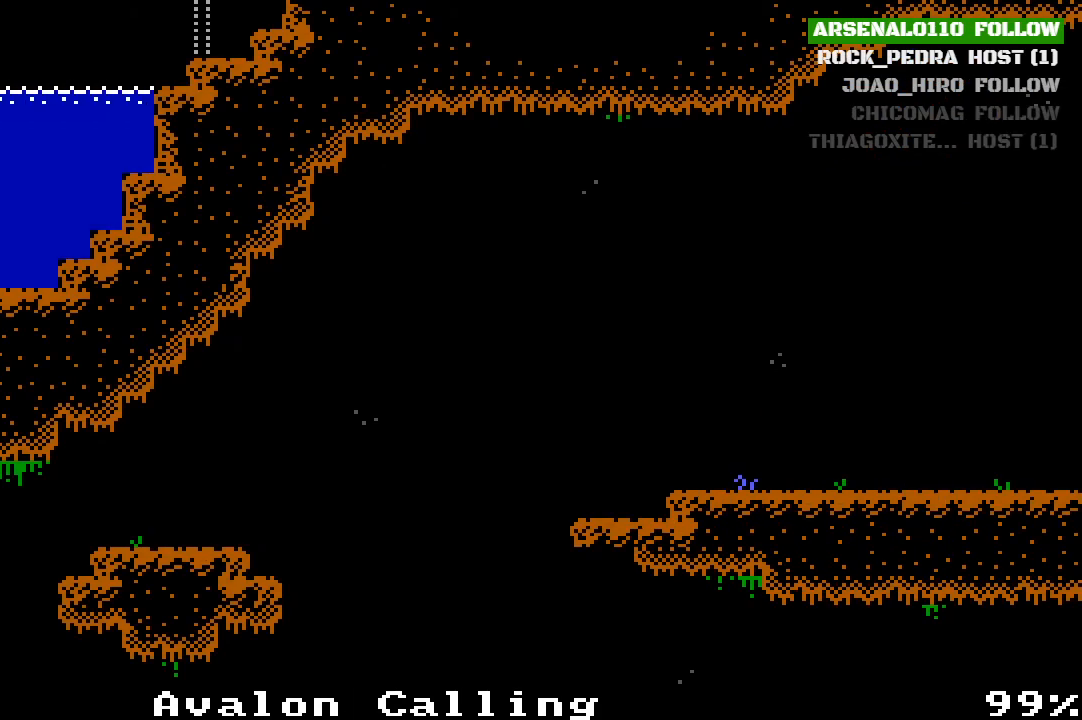
{"buttons": ["DPAD_RIGHT"], "left_stick": "center", "events": [[100, "CROSS", "down"], [467, "CROSS", "up"]]}
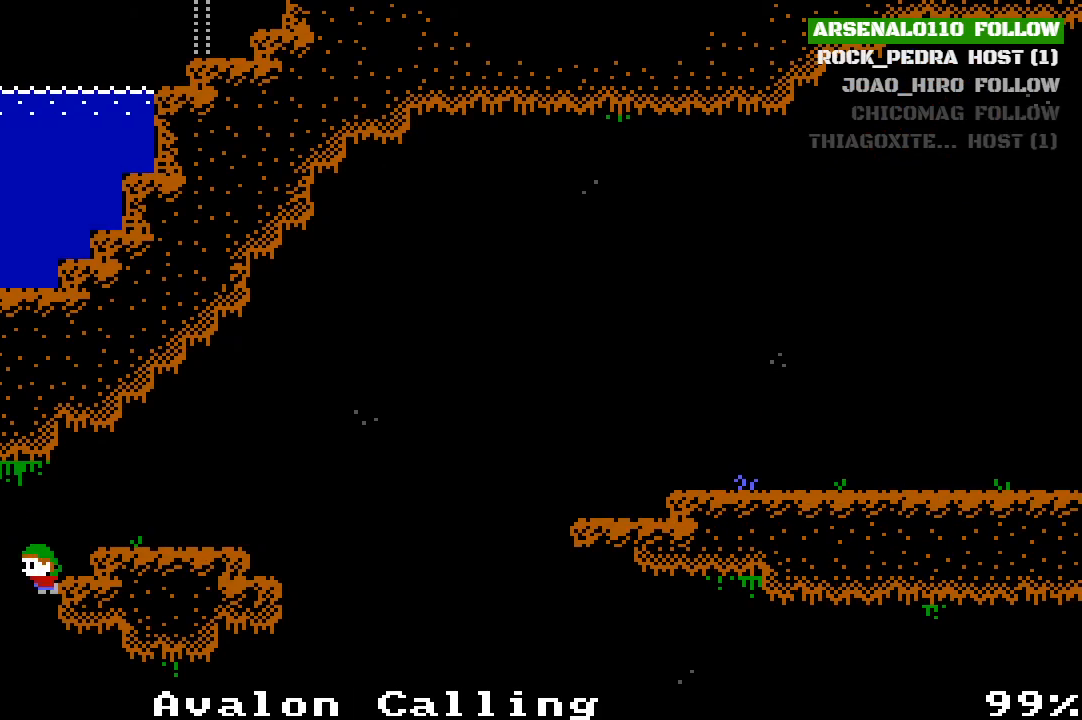
{"buttons": ["CROSS", "DPAD_RIGHT"], "left_stick": "center", "events": [[133, "CROSS", "down"], [233, "CROSS", "up"], [400, "CROSS", "down"]]}
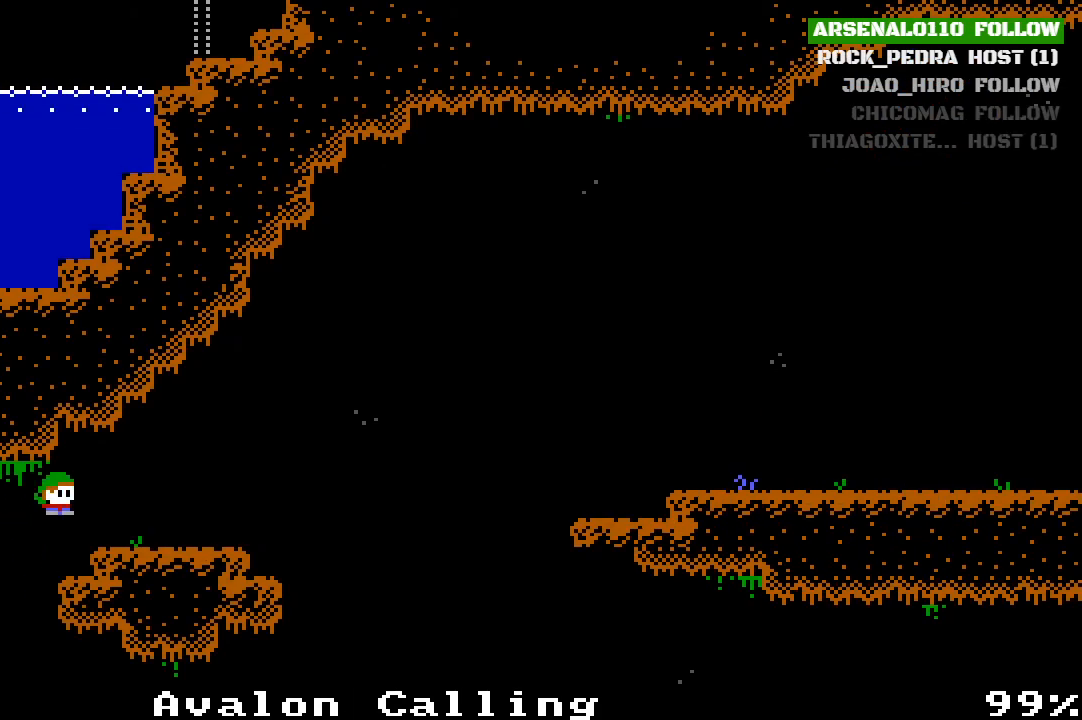
{"buttons": ["DPAD_RIGHT"], "left_stick": "center", "events": [[33, "CROSS", "up"]]}
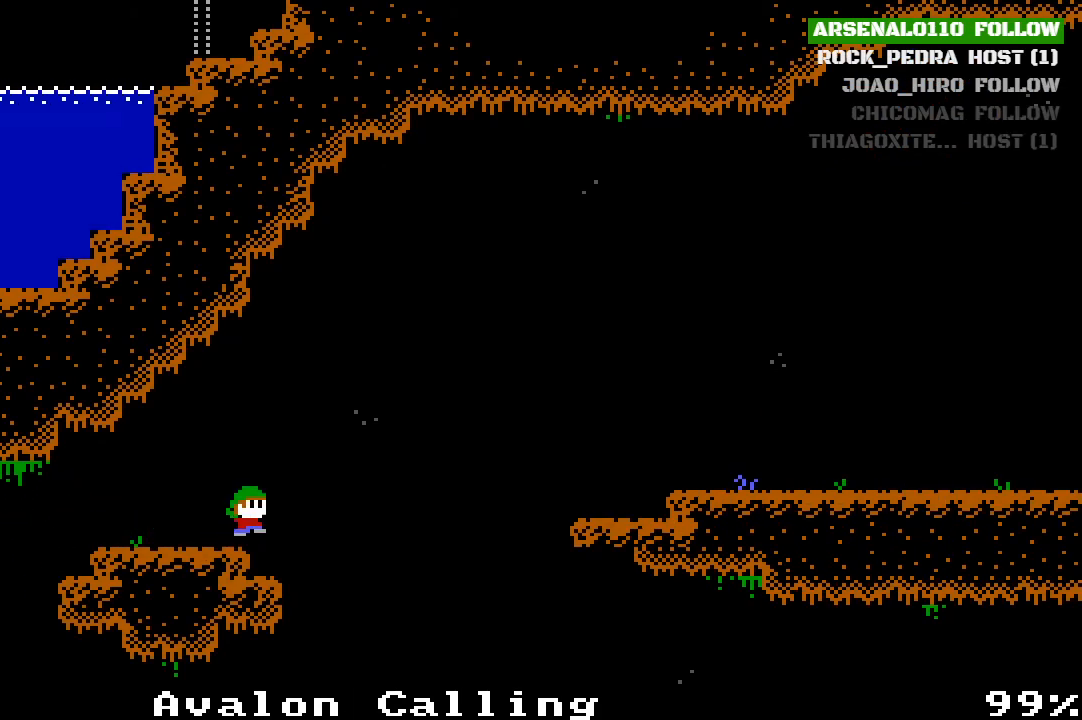
{"buttons": ["DPAD_RIGHT"], "left_stick": "center", "events": [[33, "CROSS", "down"], [300, "CROSS", "up"]]}
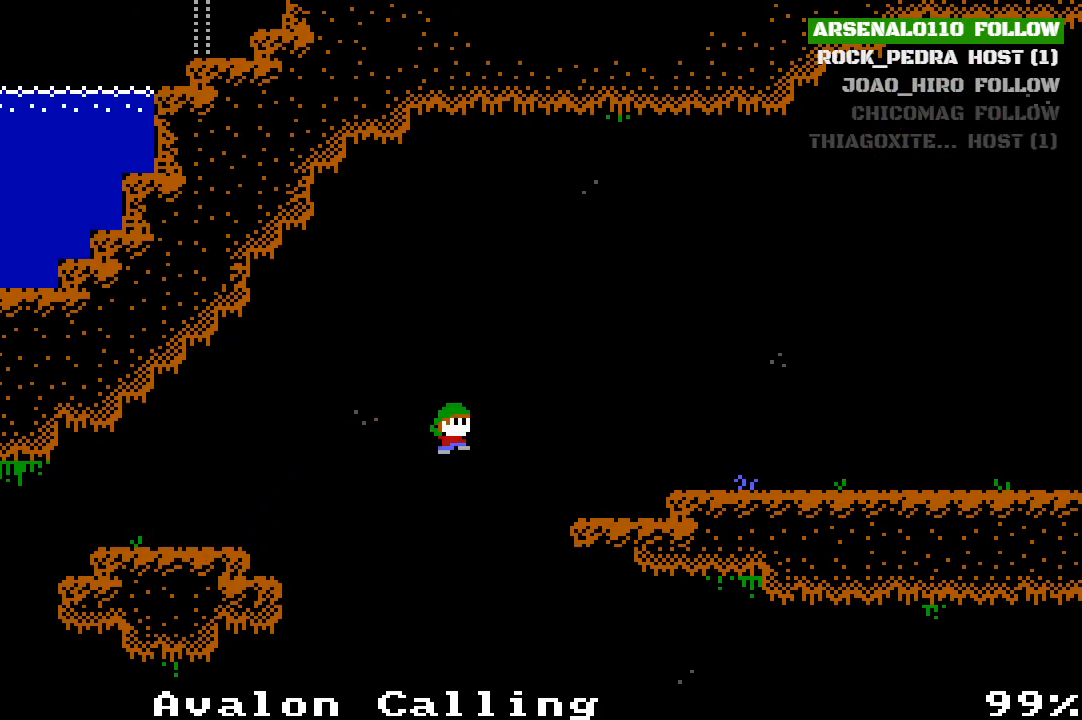
{"buttons": ["DPAD_RIGHT"], "left_stick": "center", "events": [[33, "CROSS", "down"], [167, "CROSS", "up"]]}
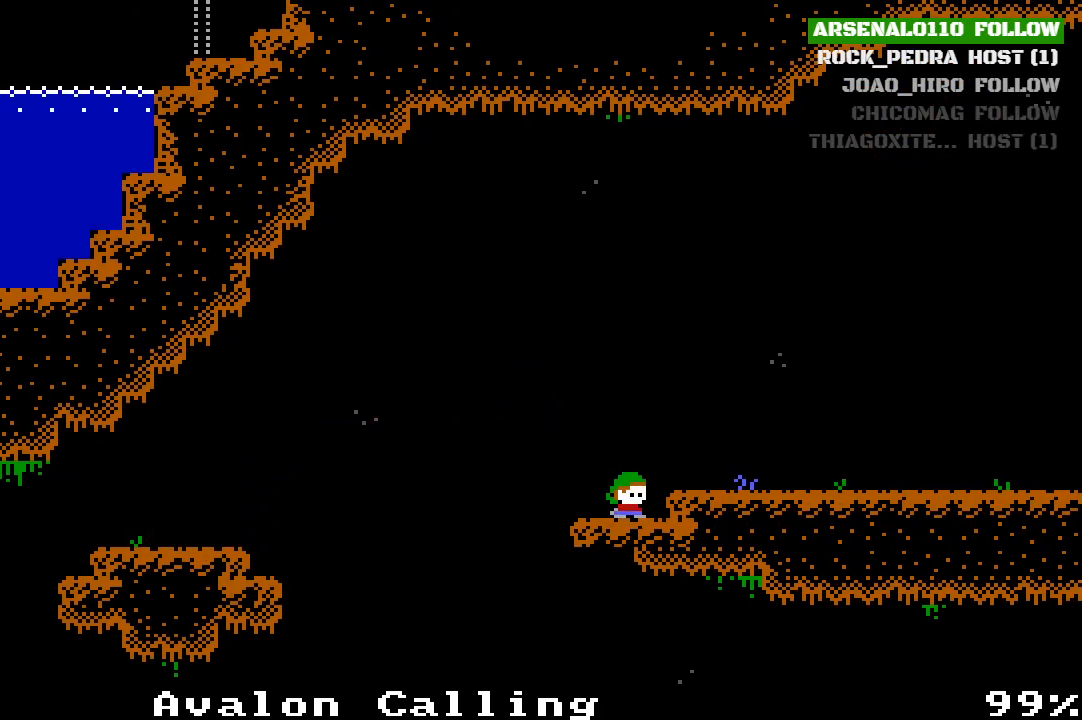
{"buttons": ["DPAD_RIGHT"], "left_stick": "center", "events": [[33, "CROSS", "down"], [200, "CROSS", "up"]]}
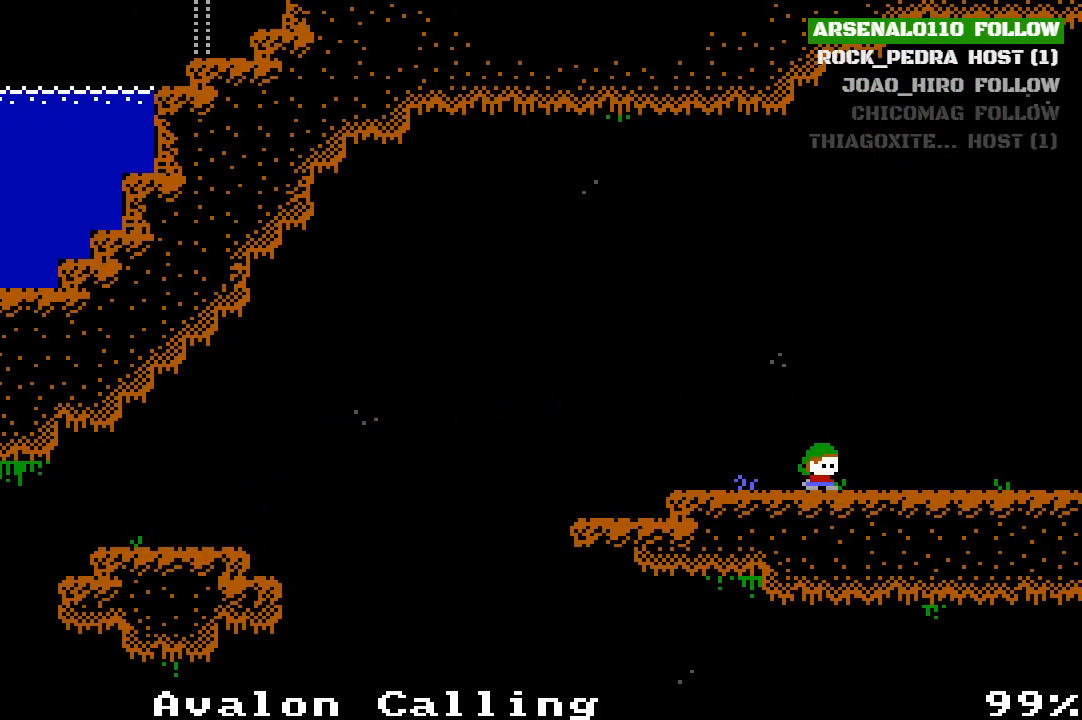
{"buttons": ["DPAD_RIGHT"], "left_stick": "center", "events": []}
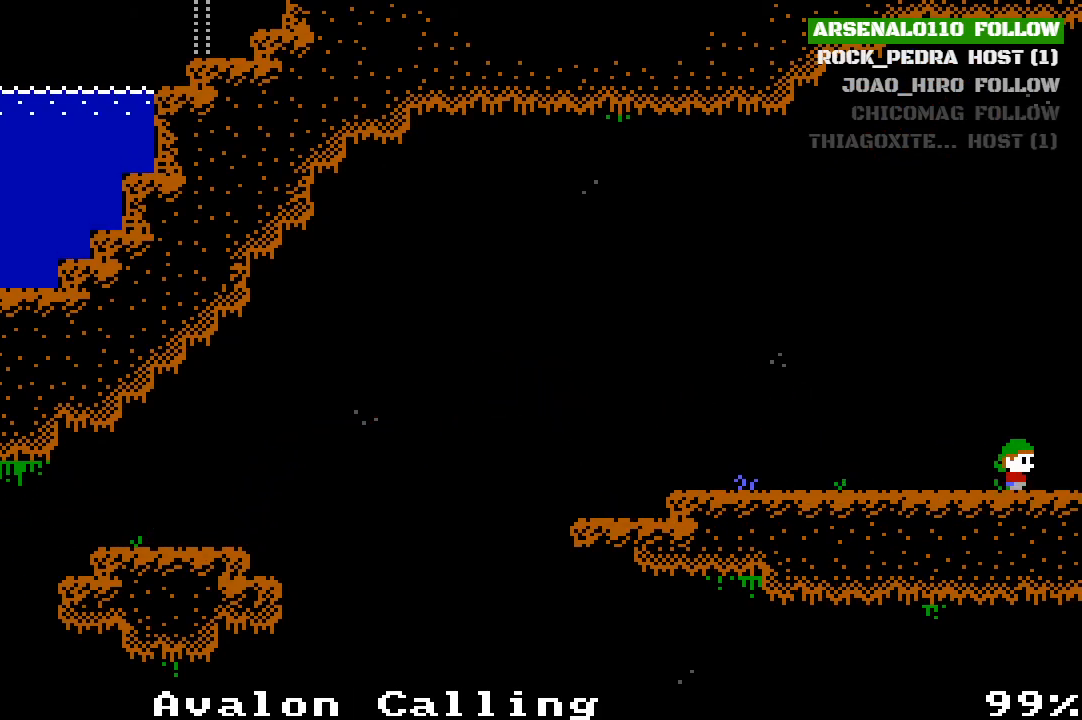
{"buttons": [], "left_stick": "center", "events": [[367, "DPAD_RIGHT", "up"]]}
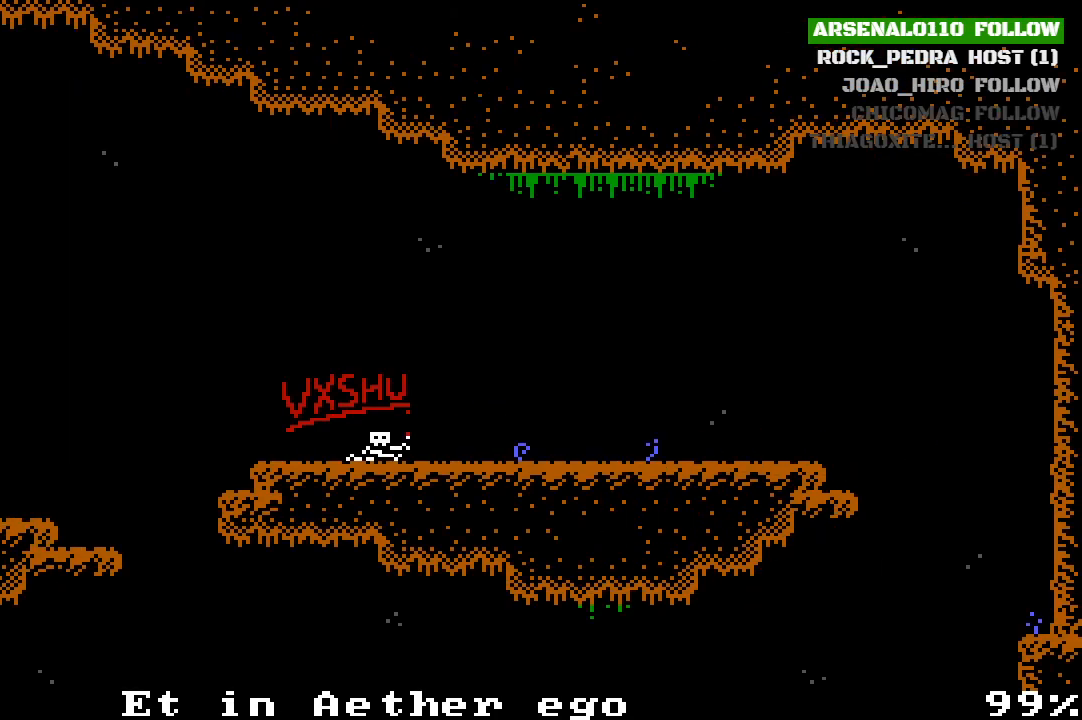
{"buttons": ["DPAD_RIGHT"], "left_stick": "center", "events": [[133, "DPAD_RIGHT", "down"]]}
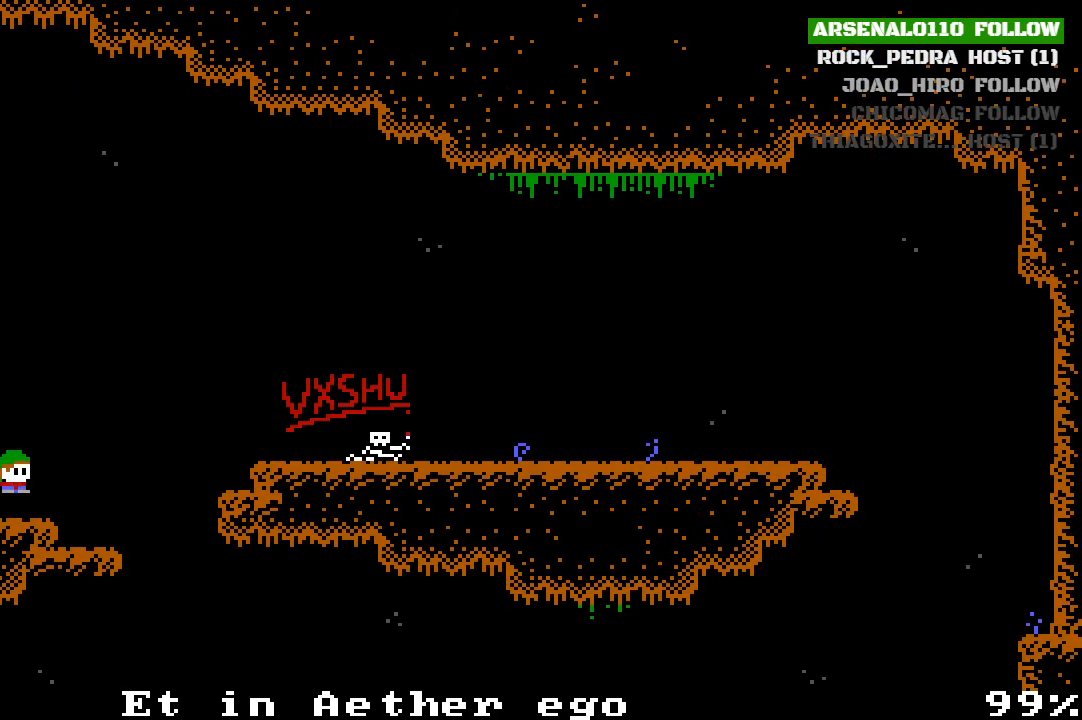
{"buttons": ["DPAD_RIGHT"], "left_stick": "center", "events": [[100, "DPAD_RIGHT", "up"], [233, "DPAD_RIGHT", "down"], [300, "CROSS", "down"], [467, "CROSS", "up"]]}
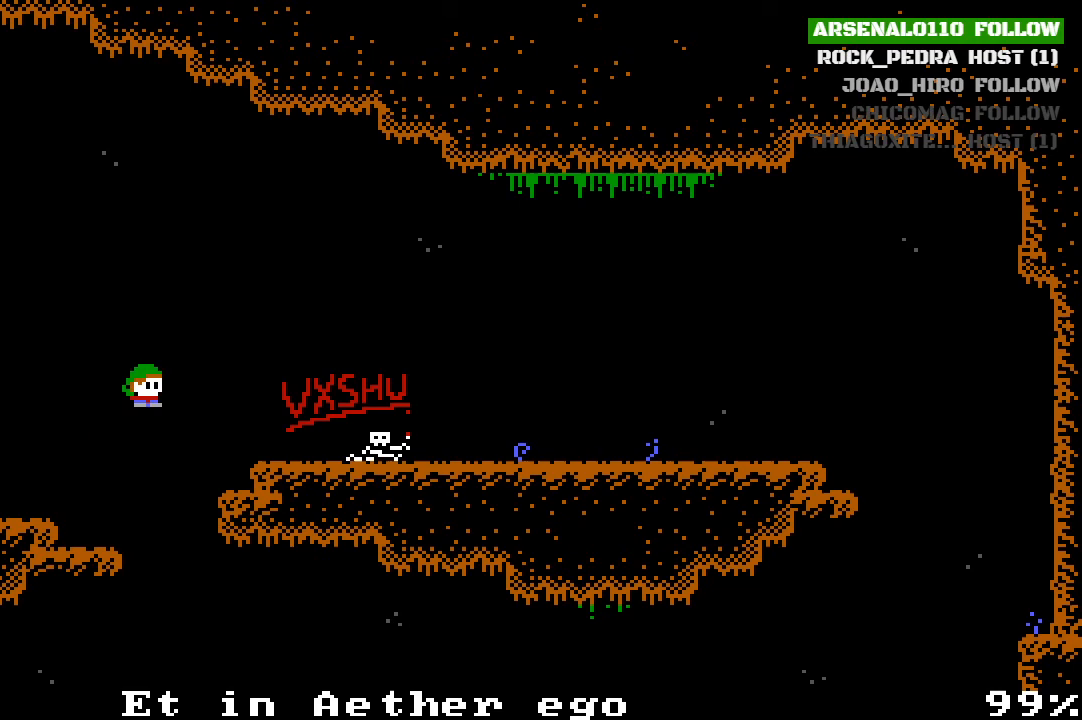
{"buttons": ["DPAD_RIGHT"], "left_stick": "center", "events": []}
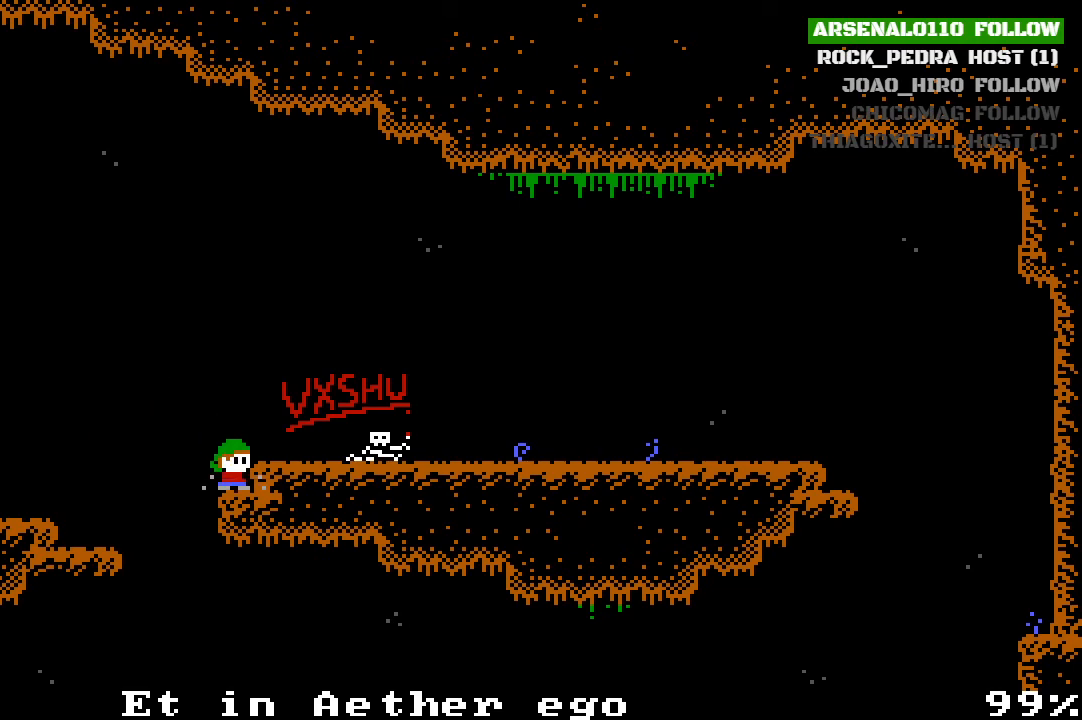
{"buttons": ["DPAD_RIGHT"], "left_stick": "center", "events": [[133, "CROSS", "down"], [333, "CROSS", "up"]]}
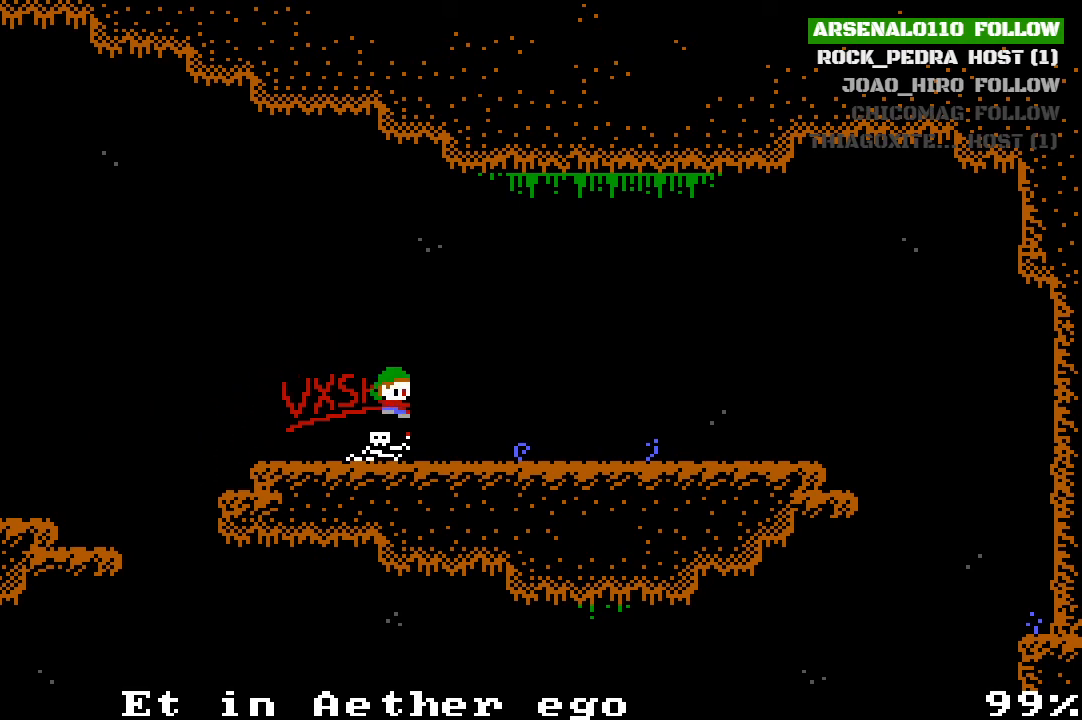
{"buttons": ["DPAD_RIGHT"], "left_stick": "center", "events": []}
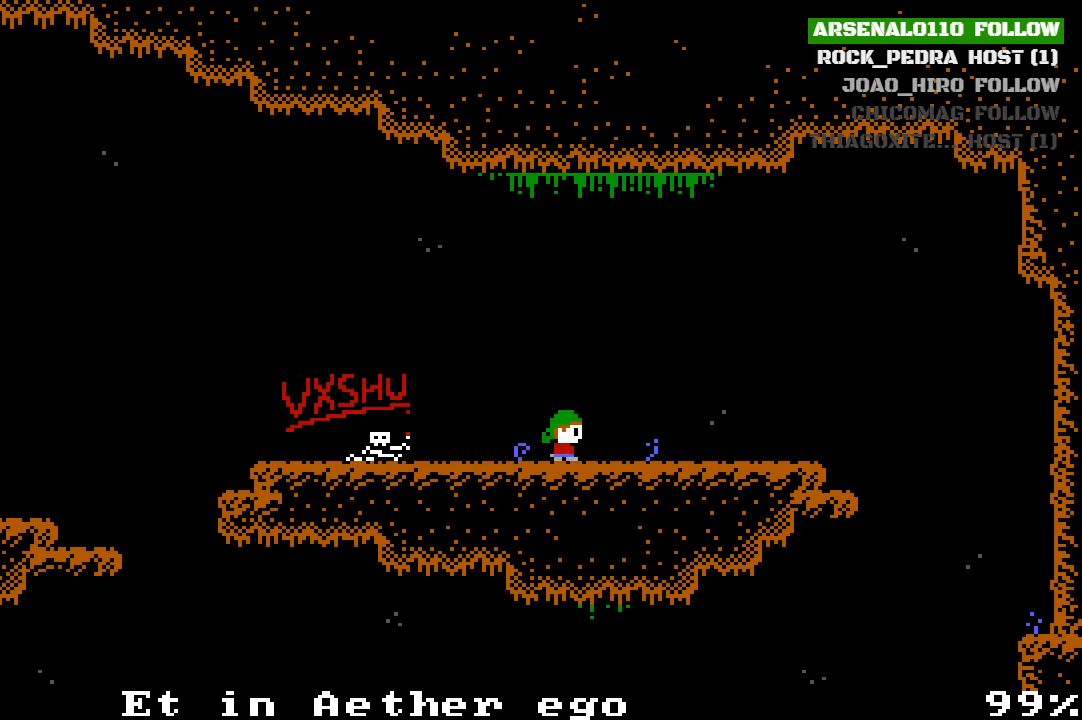
{"buttons": ["DPAD_RIGHT"], "left_stick": "center", "events": []}
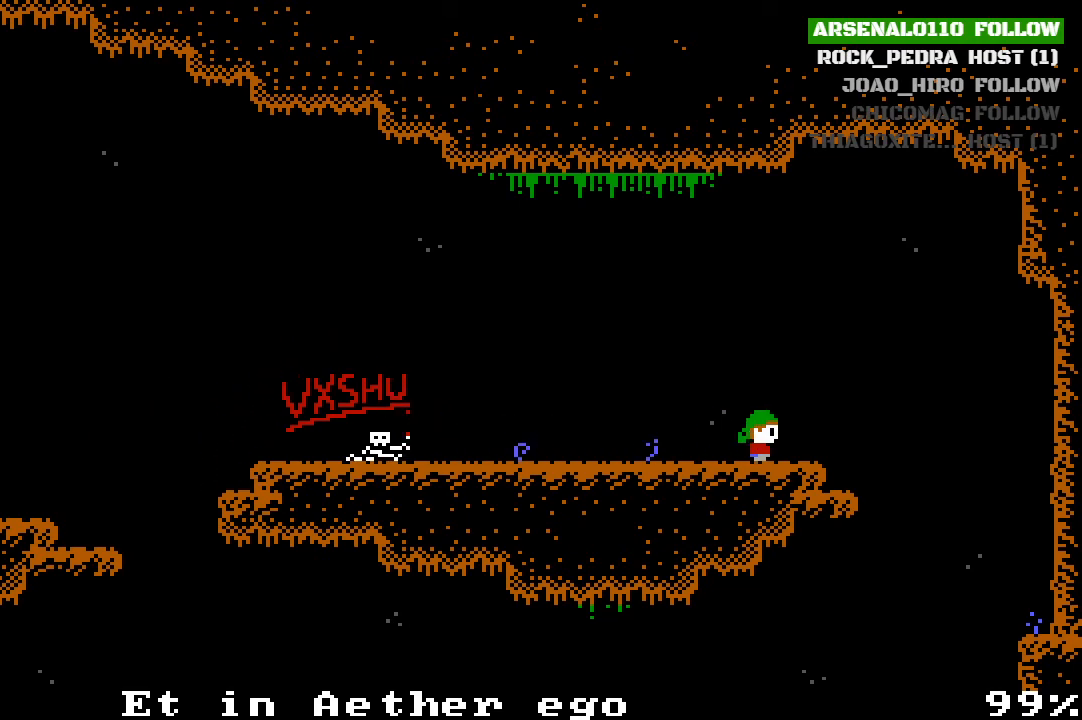
{"buttons": [], "left_stick": "center", "events": [[500, "DPAD_RIGHT", "up"]]}
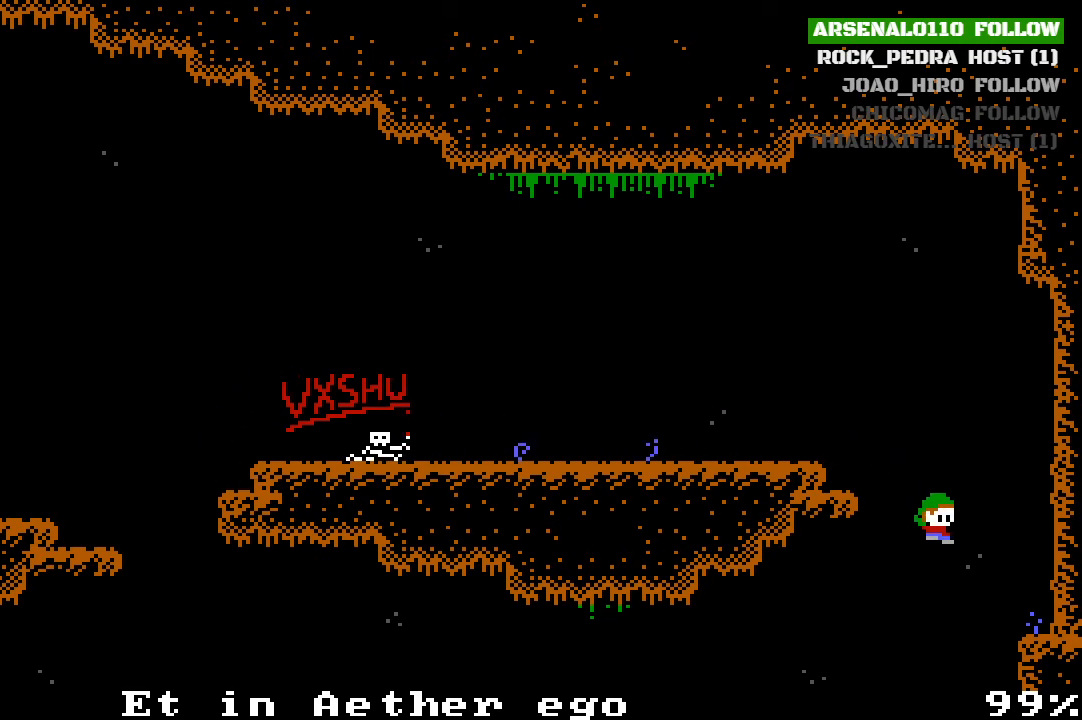
{"buttons": ["DPAD_LEFT"], "left_stick": "center", "events": [[300, "DPAD_LEFT", "down"]]}
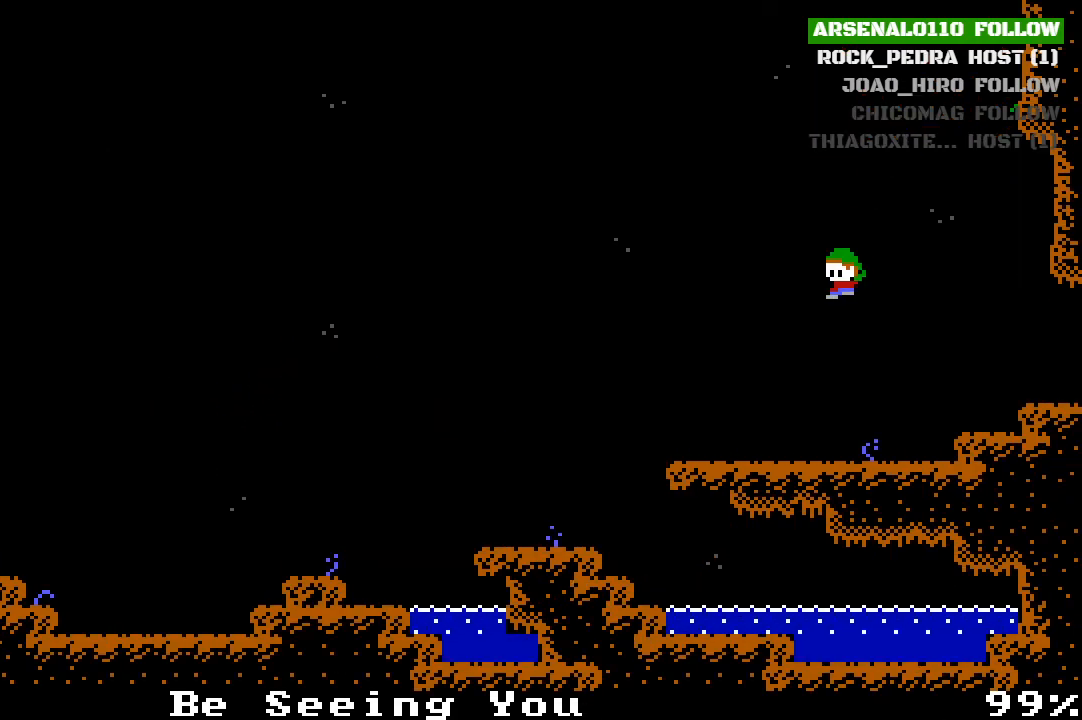
{"buttons": ["CROSS", "DPAD_RIGHT"], "left_stick": "center", "events": [[133, "DPAD_LEFT", "up"], [167, "DPAD_RIGHT", "down"], [433, "CROSS", "down"]]}
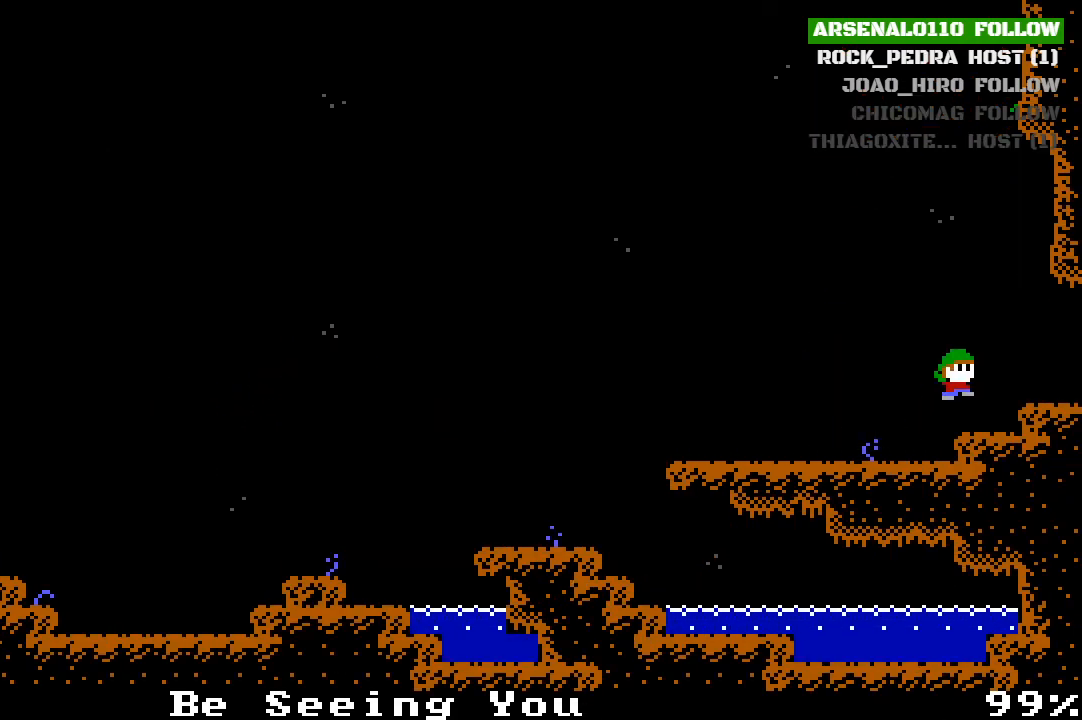
{"buttons": [], "left_stick": "center", "events": [[67, "CROSS", "up"], [500, "DPAD_RIGHT", "up"]]}
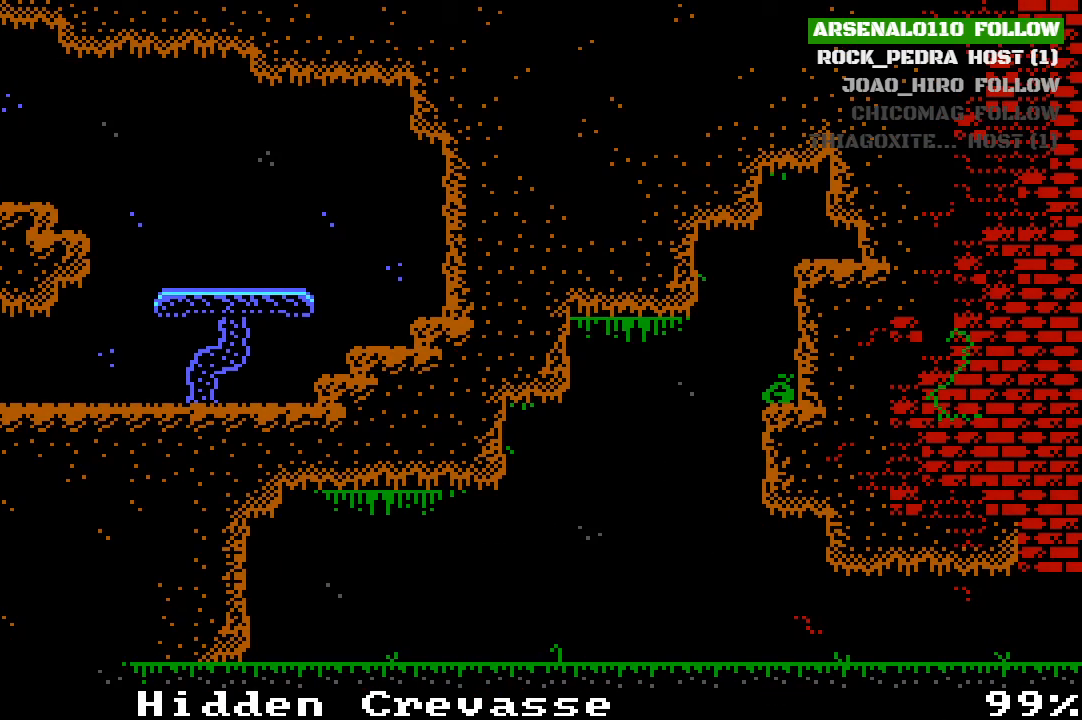
{"buttons": ["DPAD_RIGHT"], "left_stick": "center", "events": [[167, "DPAD_RIGHT", "down"]]}
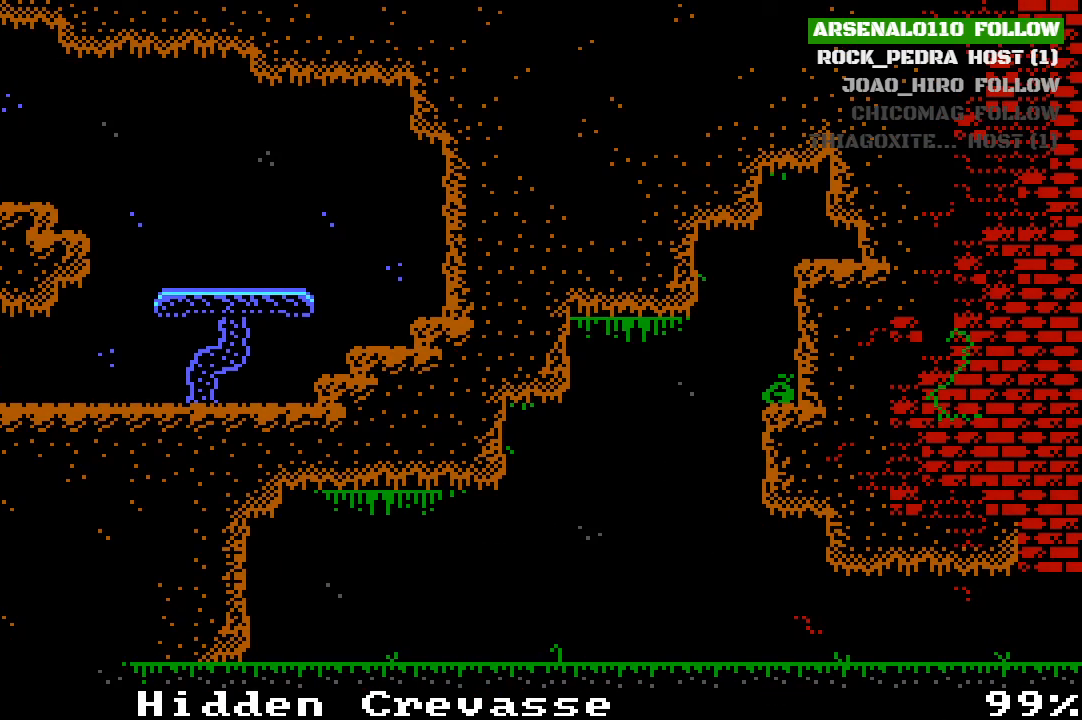
{"buttons": [], "left_stick": "center", "events": [[300, "DPAD_RIGHT", "up"]]}
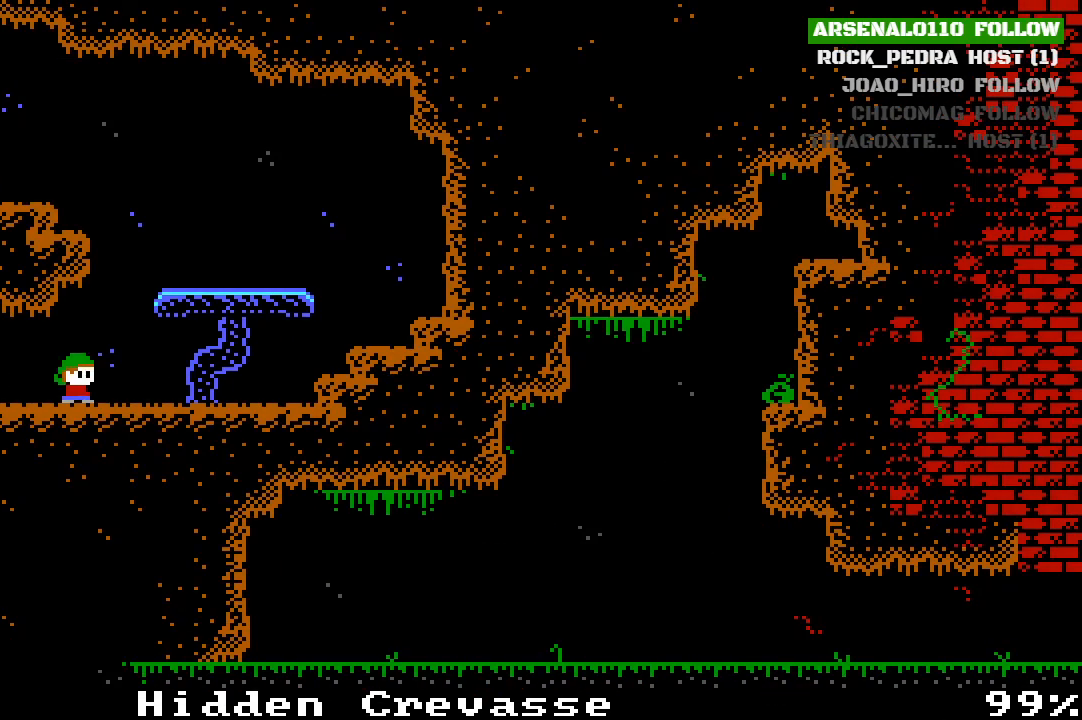
{"buttons": [], "left_stick": "center", "events": [[167, "START", "down"], [233, "START", "up"]]}